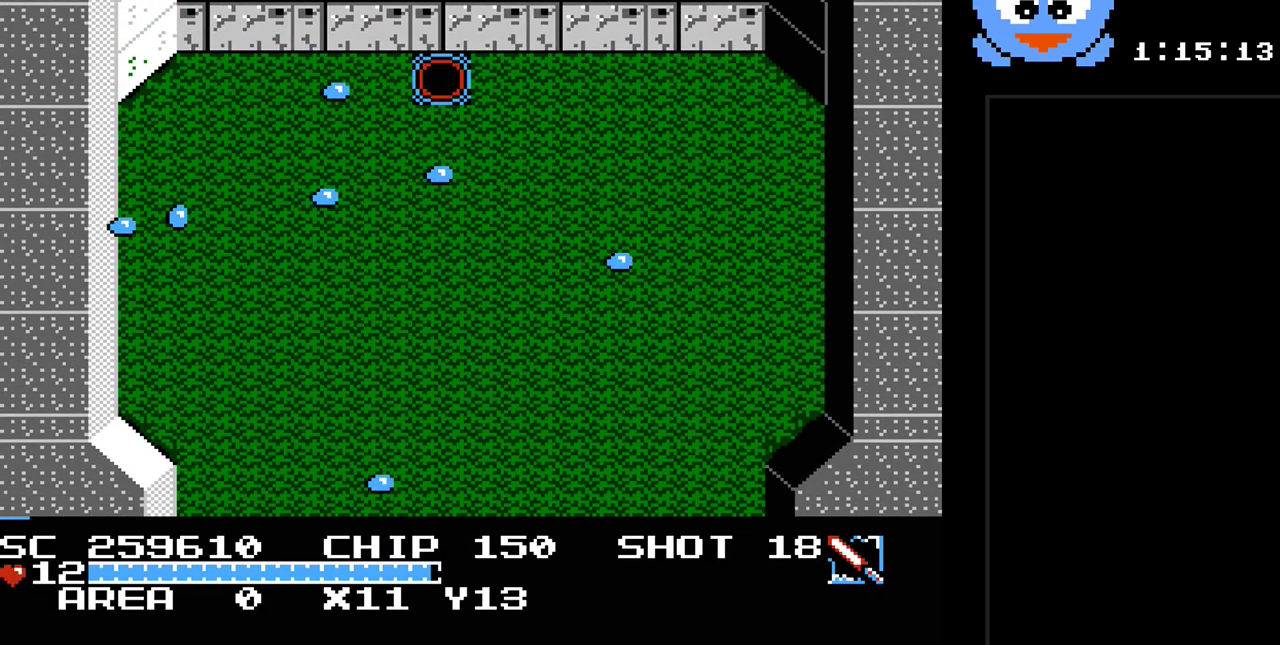
Gameplay with a controller (Nintendo layout); each line is a JSON object with the inputs held at the frame after it. "events" lists button and stick changes between this image and that frame as [ms after this image, input, new state], when the widget could be followed in between. Not read: L3 R3.
{"buttons": [], "events": []}
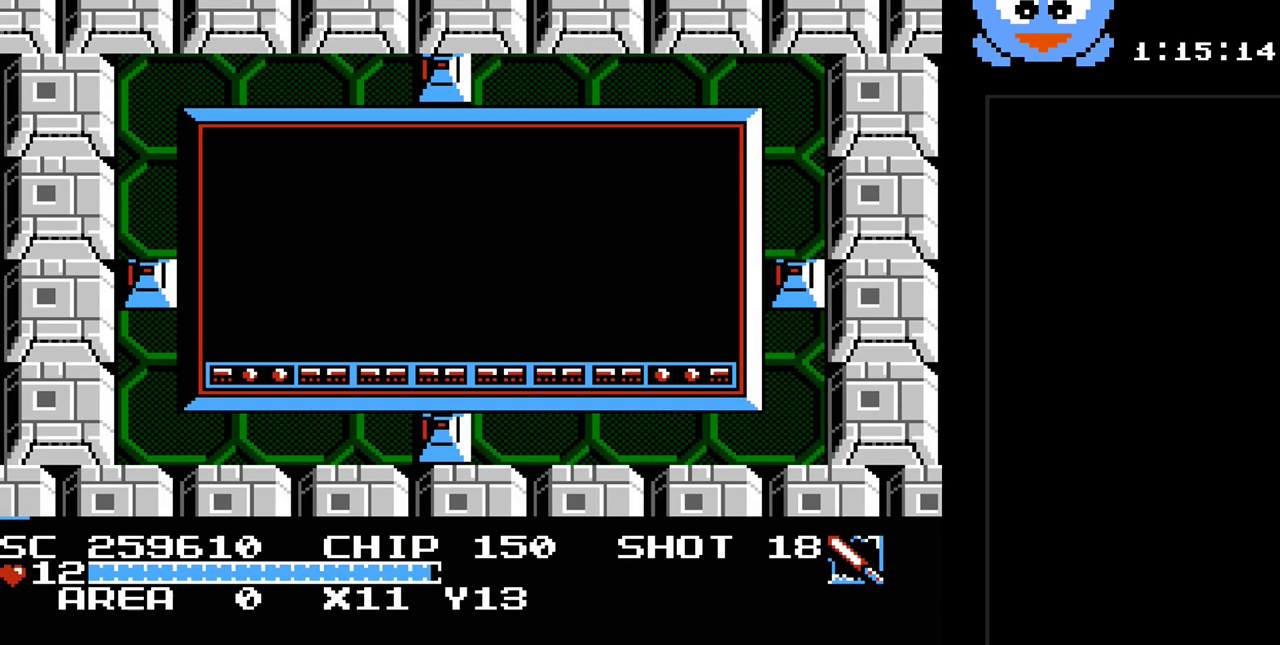
{"buttons": ["DPAD_UP"], "events": [[400, "DPAD_UP", "down"]]}
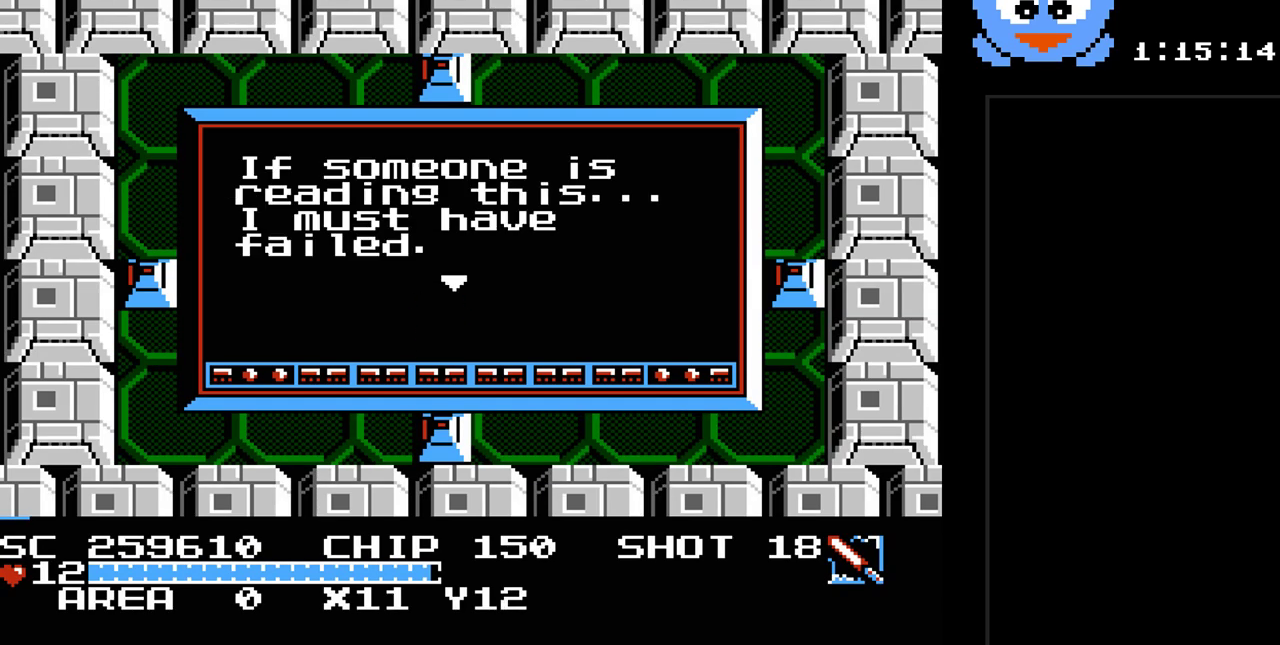
{"buttons": ["Y"], "events": [[250, "Y", "down"], [467, "DPAD_UP", "up"]]}
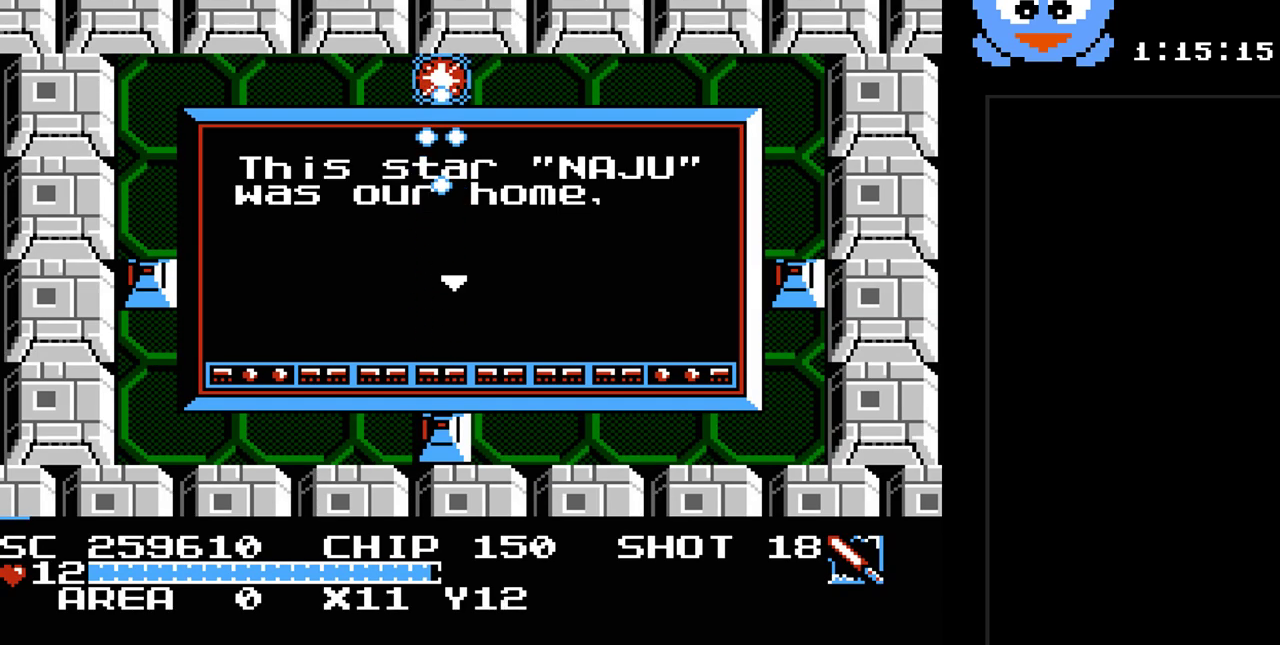
{"buttons": ["Y", "DPAD_UP"], "events": [[200, "DPAD_UP", "down"]]}
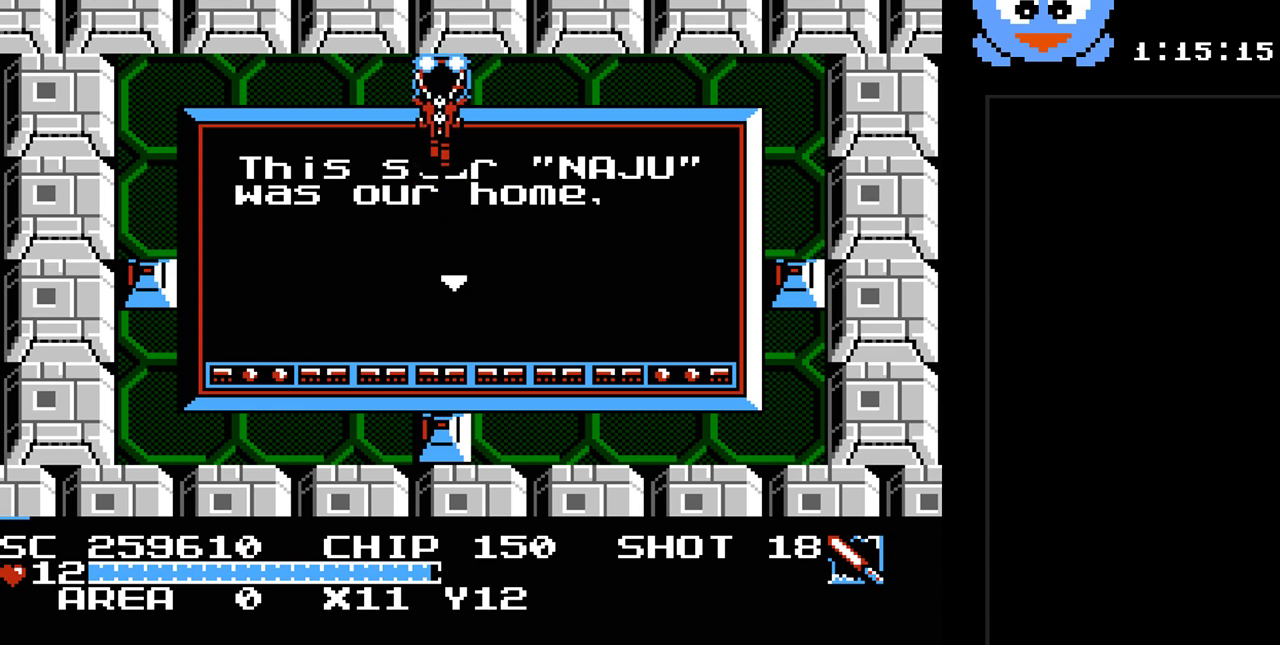
{"buttons": ["DPAD_UP"], "events": [[17, "Y", "up"]]}
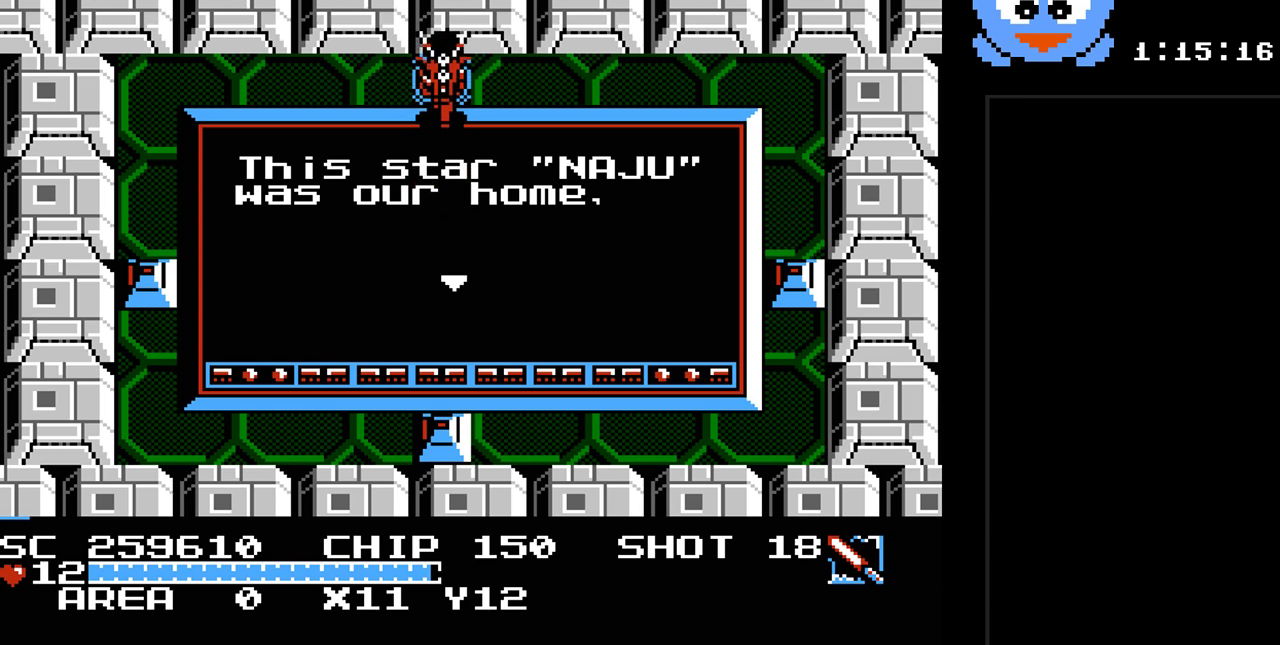
{"buttons": [], "events": [[150, "DPAD_UP", "up"]]}
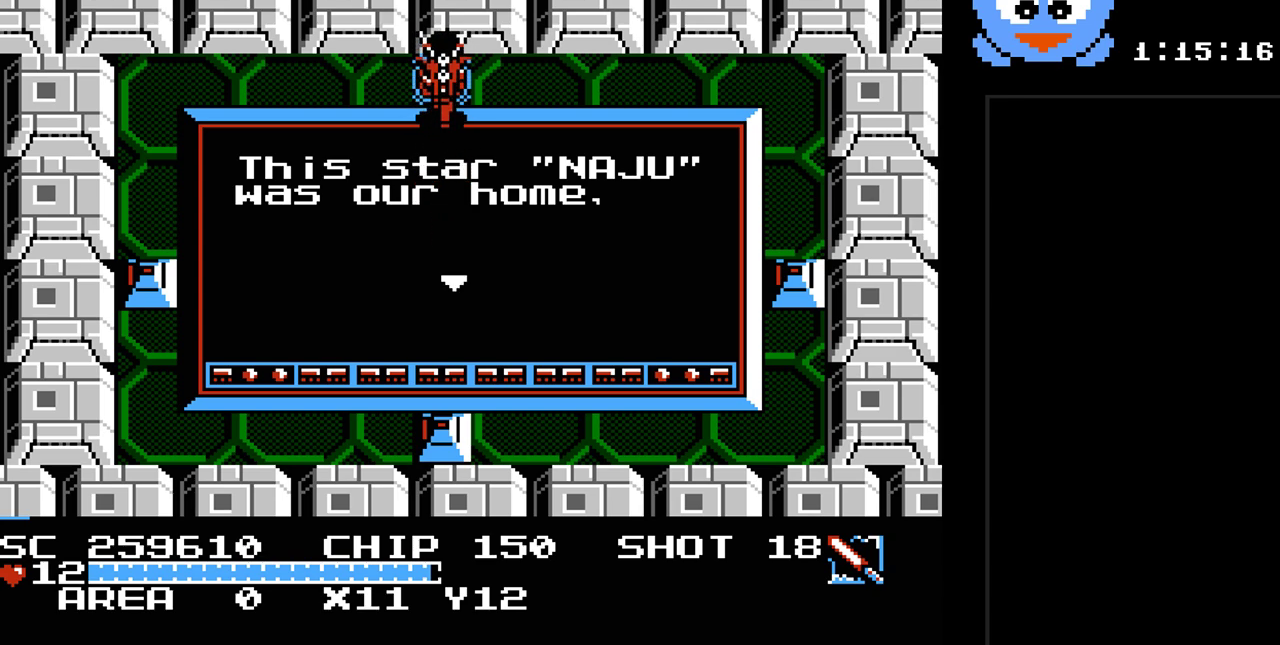
{"buttons": [], "events": []}
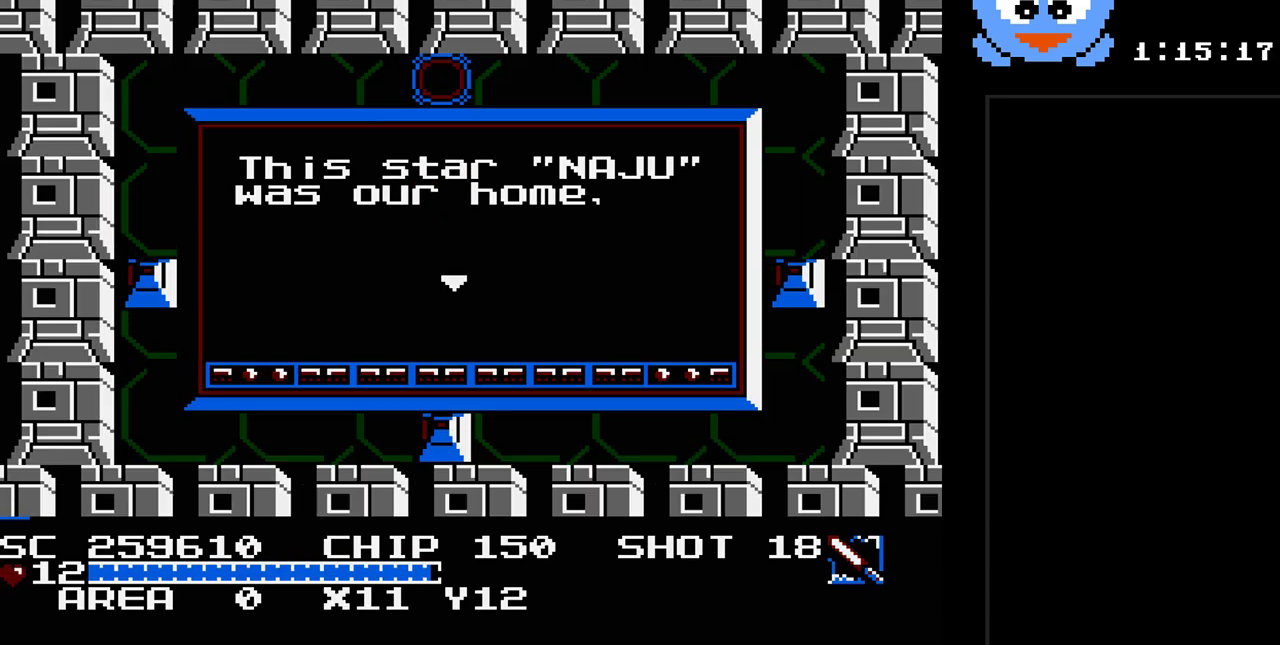
{"buttons": ["DPAD_UP"], "events": [[500, "DPAD_UP", "down"]]}
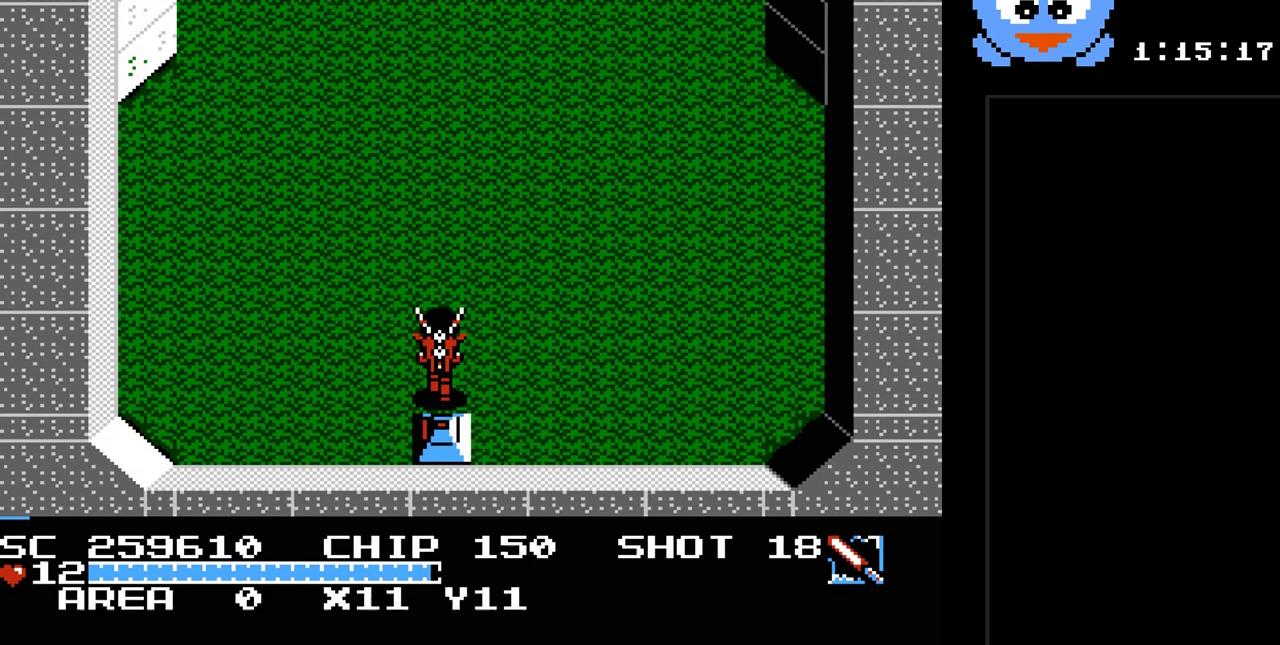
{"buttons": ["DPAD_UP"], "events": []}
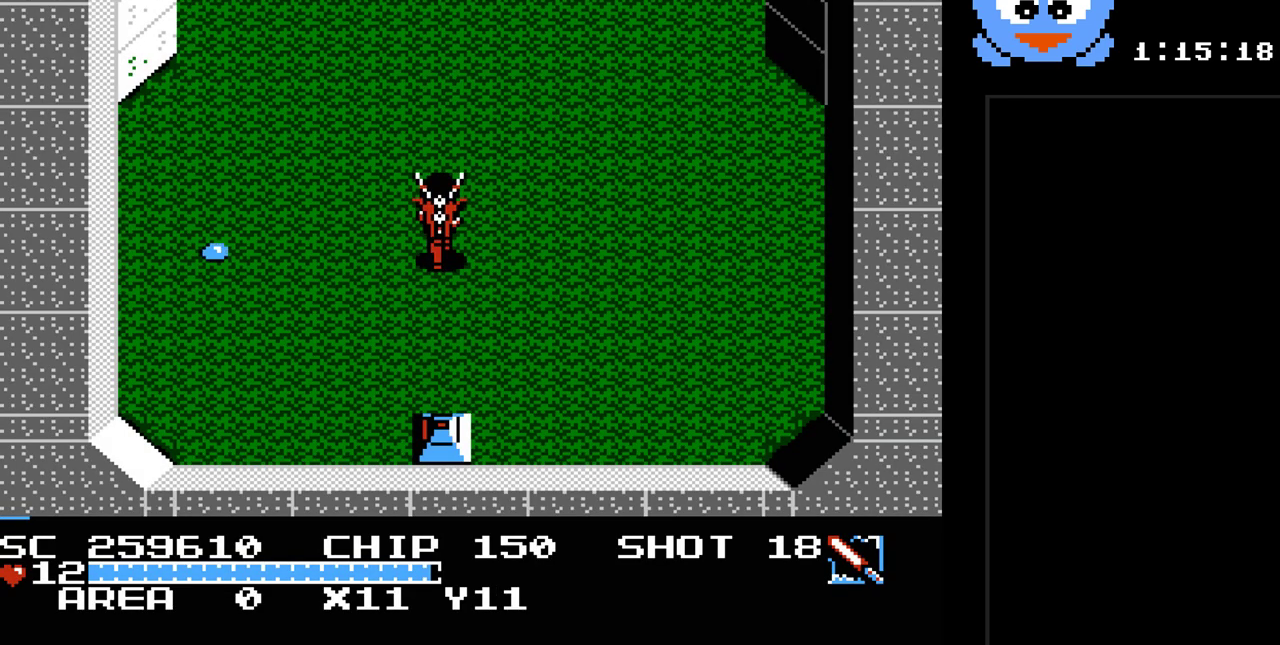
{"buttons": ["DPAD_UP"], "events": []}
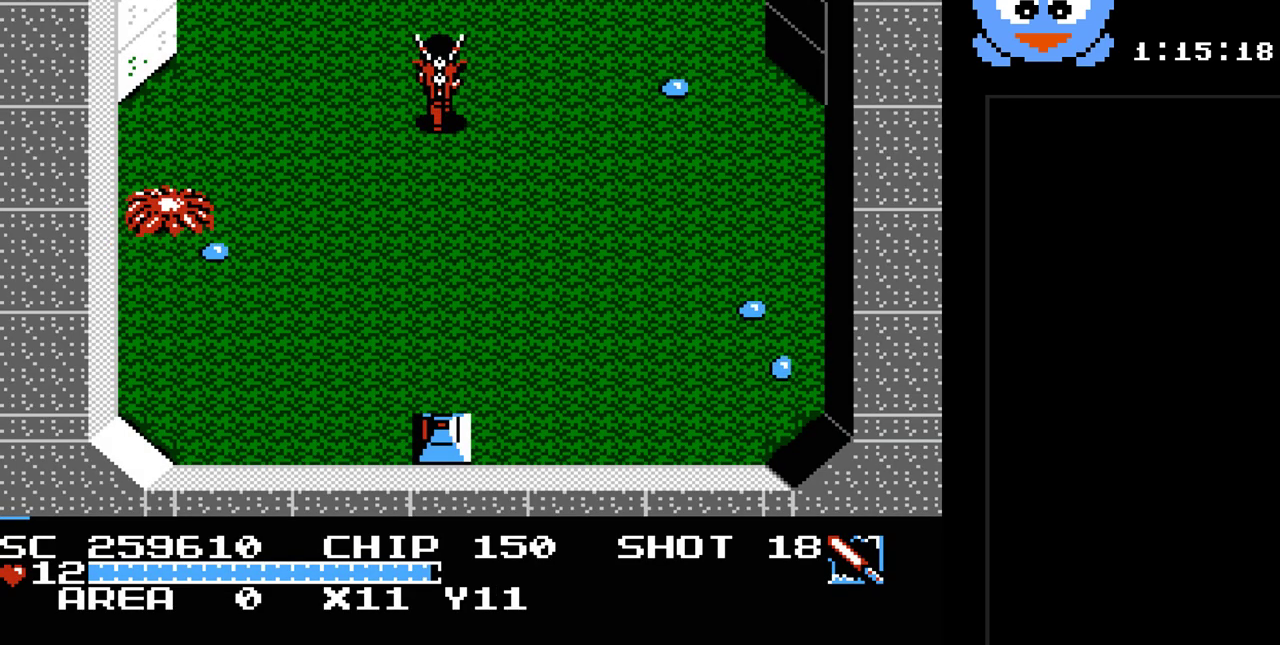
{"buttons": ["DPAD_UP"], "events": []}
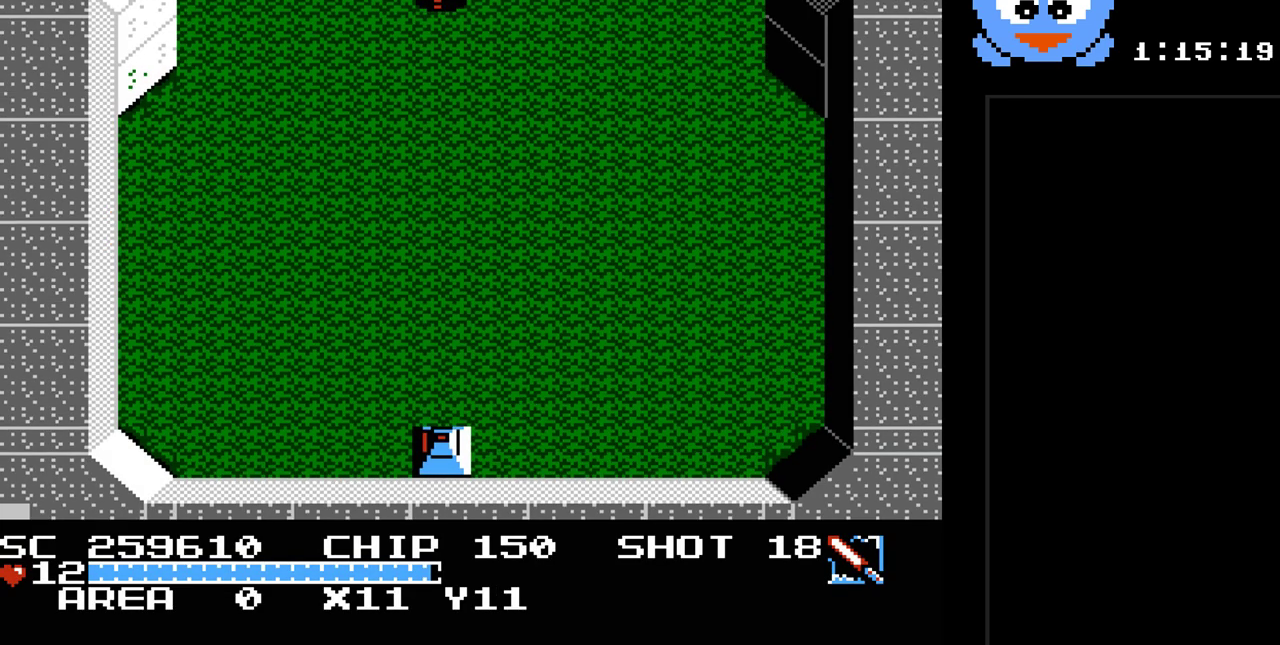
{"buttons": [], "events": [[250, "DPAD_UP", "up"]]}
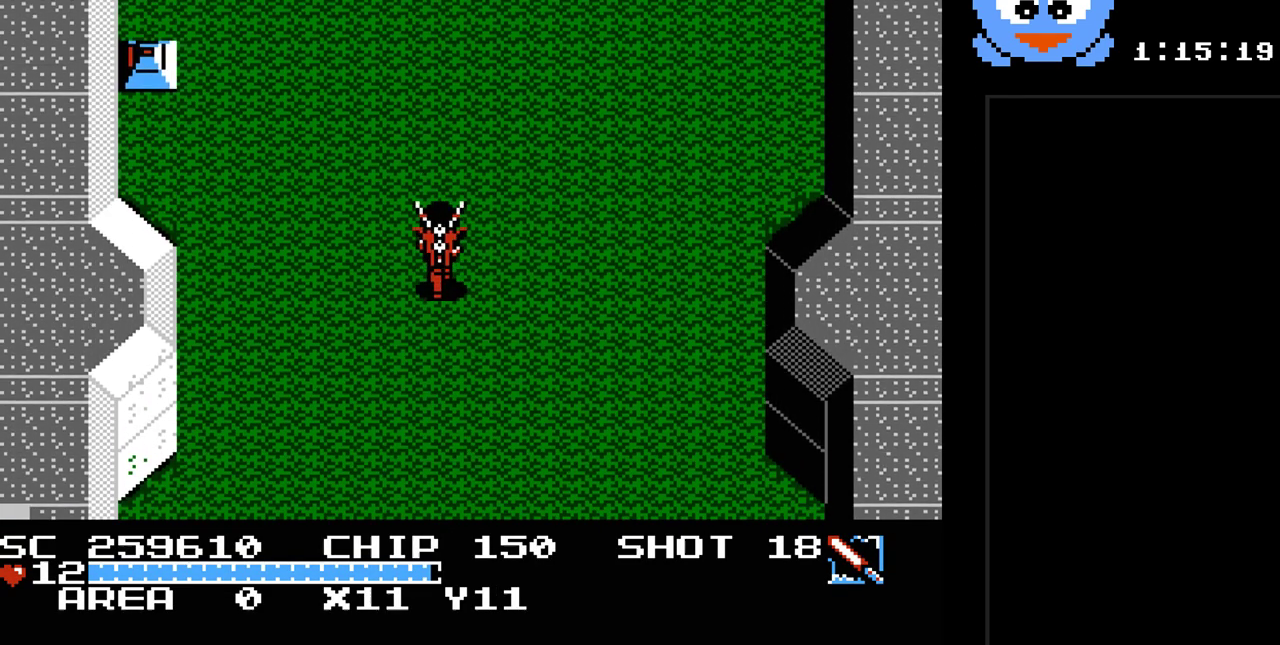
{"buttons": ["DPAD_UP"], "events": [[200, "DPAD_UP", "down"]]}
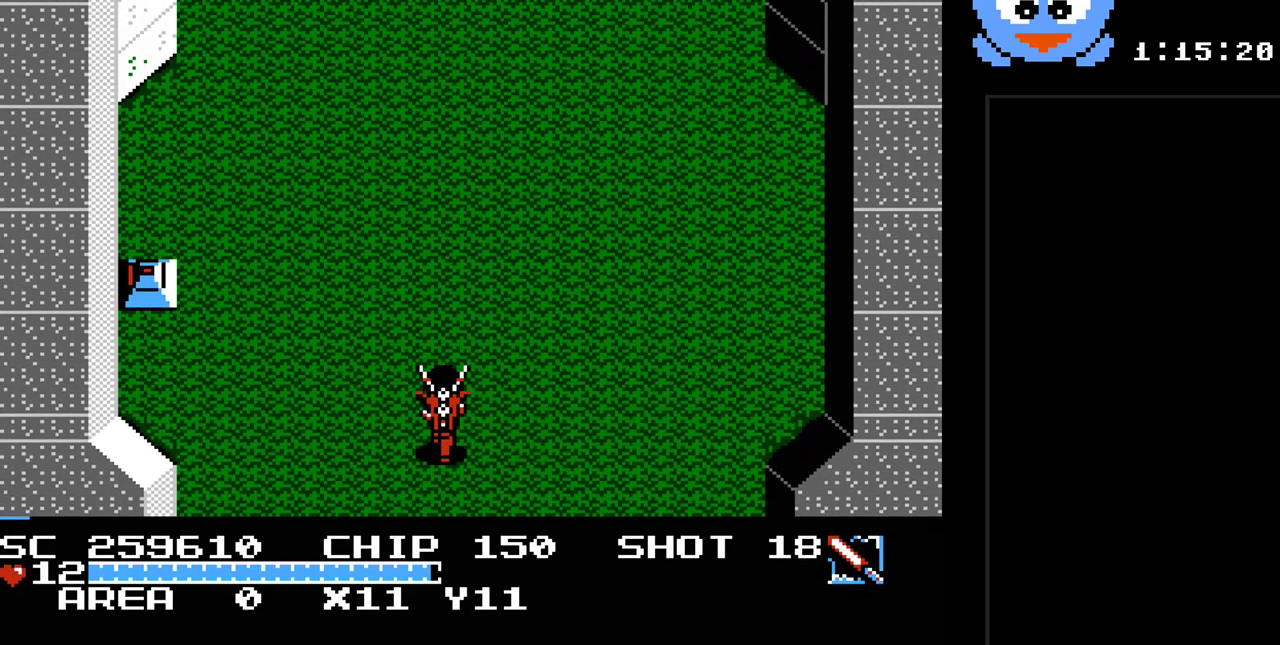
{"buttons": ["DPAD_UP"], "events": []}
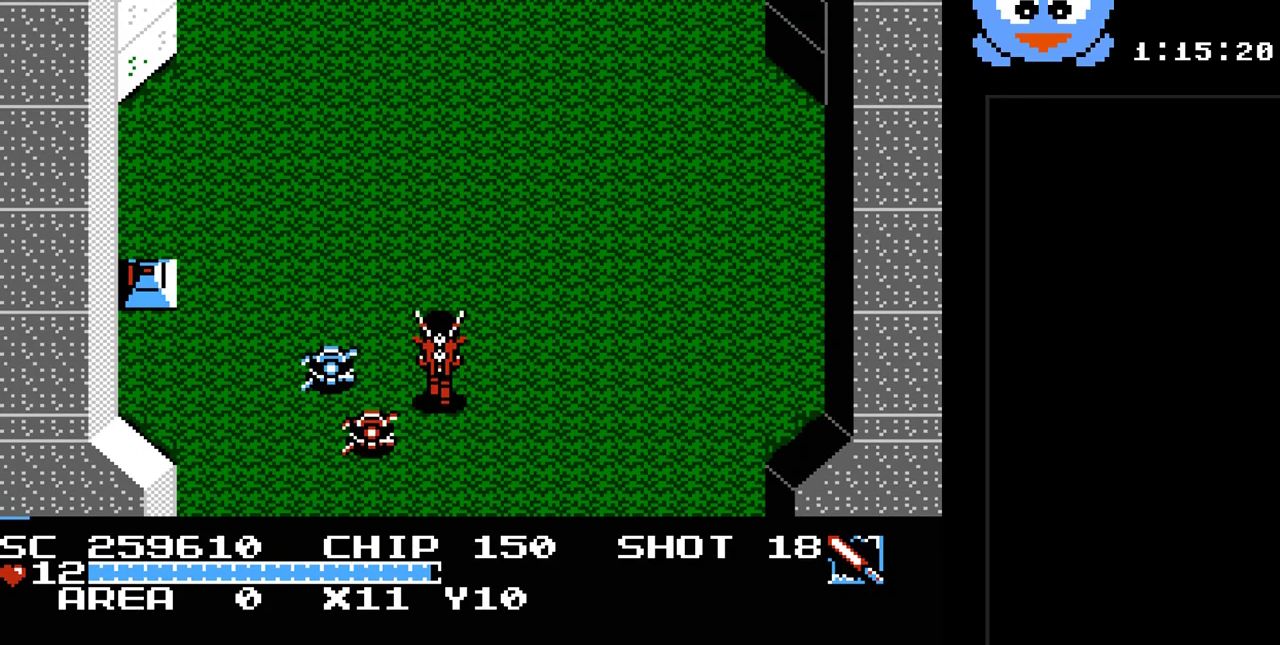
{"buttons": ["Y"], "events": [[233, "DPAD_LEFT", "down"], [300, "DPAD_UP", "up"], [350, "Y", "down"], [383, "DPAD_LEFT", "up"]]}
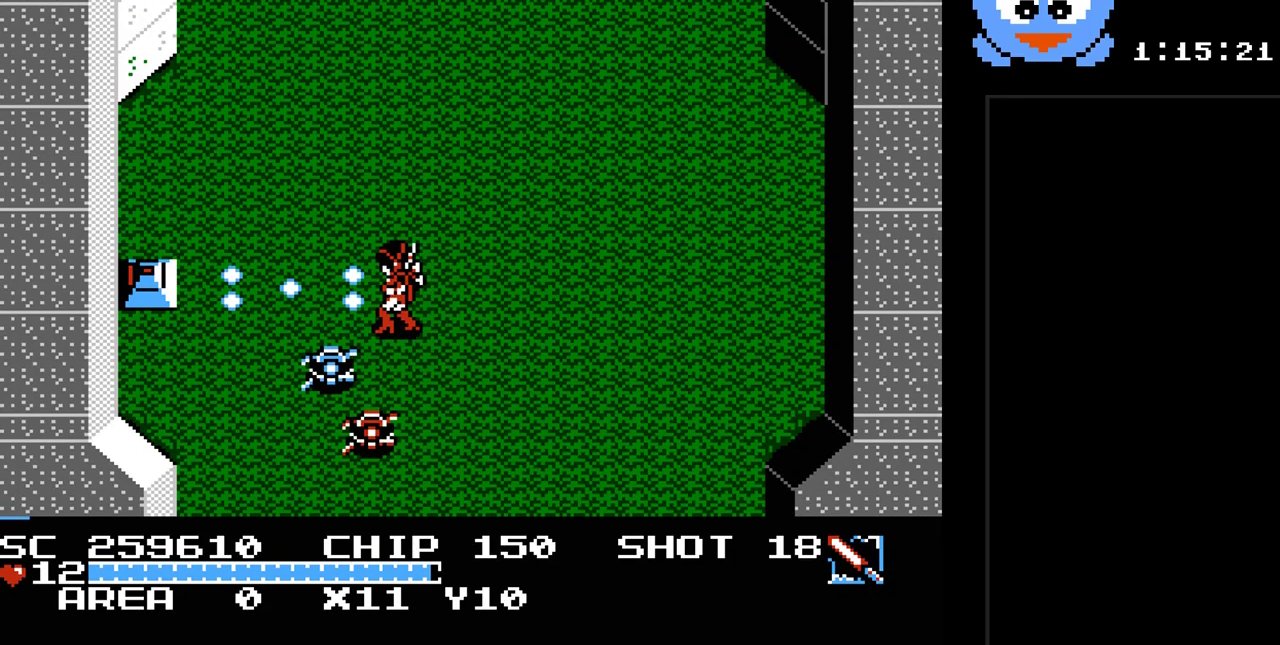
{"buttons": ["DPAD_UP", "DPAD_LEFT"], "events": [[150, "DPAD_RIGHT", "down"], [183, "DPAD_UP", "down"], [267, "DPAD_RIGHT", "up"], [333, "Y", "up"], [367, "DPAD_LEFT", "down"]]}
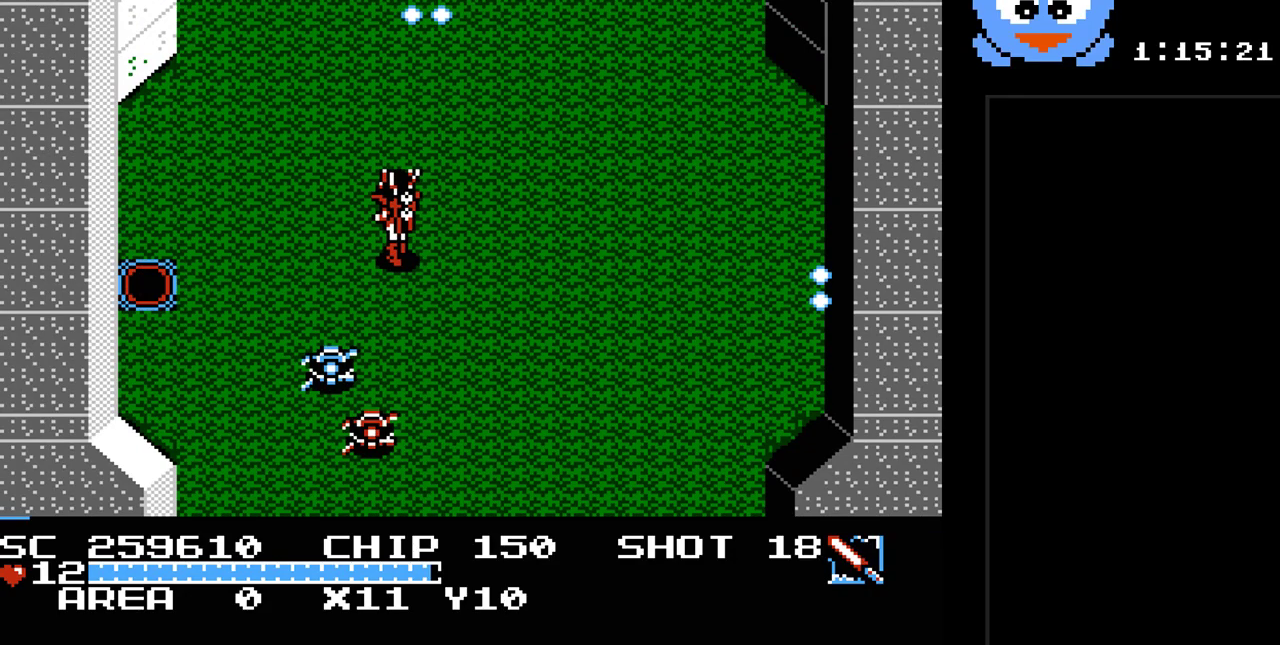
{"buttons": ["Y"], "events": [[150, "DPAD_UP", "up"], [217, "Y", "down"], [250, "DPAD_DOWN", "down"], [250, "DPAD_LEFT", "up"], [283, "DPAD_DOWN", "up"]]}
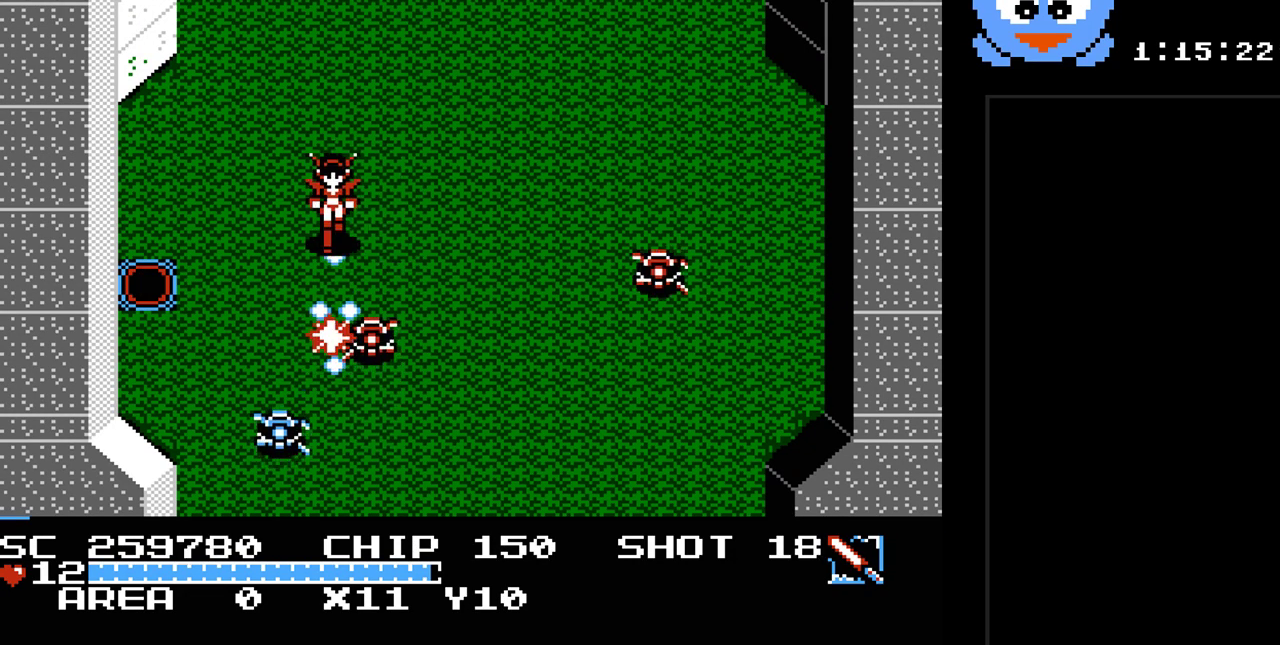
{"buttons": ["DPAD_LEFT"], "events": [[333, "DPAD_LEFT", "down"], [433, "DPAD_UP", "down"], [433, "Y", "up"], [450, "DPAD_UP", "up"]]}
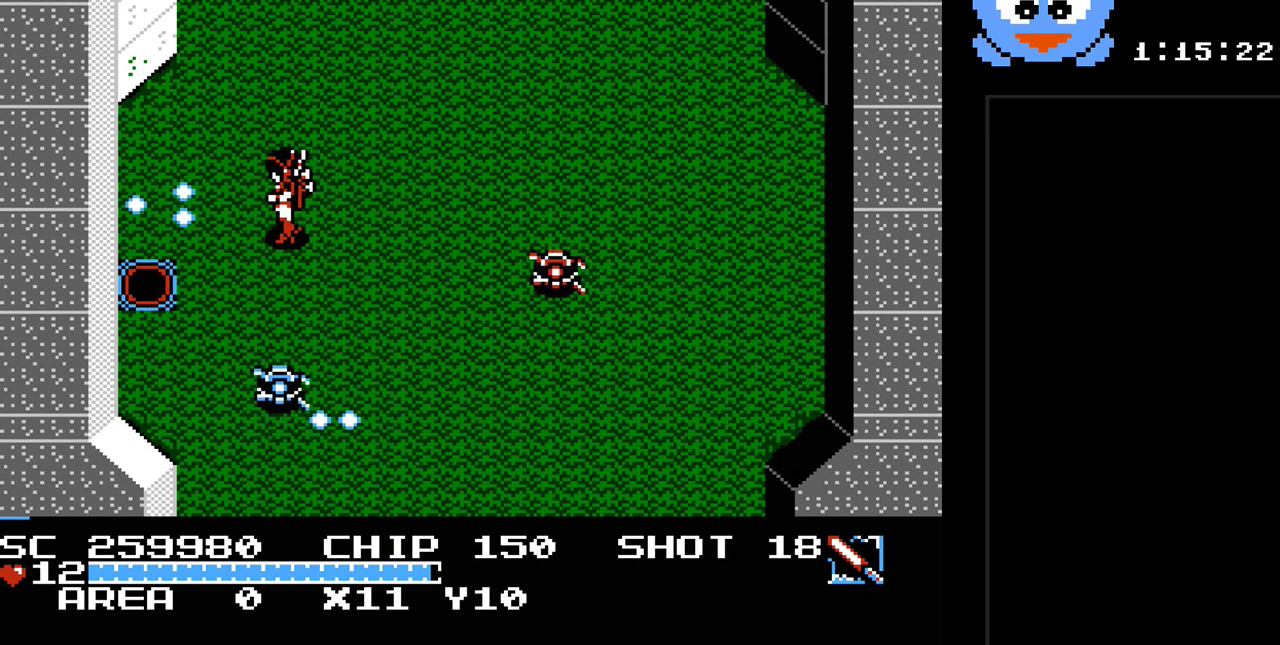
{"buttons": ["Y", "DPAD_DOWN"], "events": [[17, "DPAD_DOWN", "down"], [50, "DPAD_LEFT", "up"], [83, "Y", "down"], [117, "DPAD_DOWN", "up"], [500, "DPAD_DOWN", "down"]]}
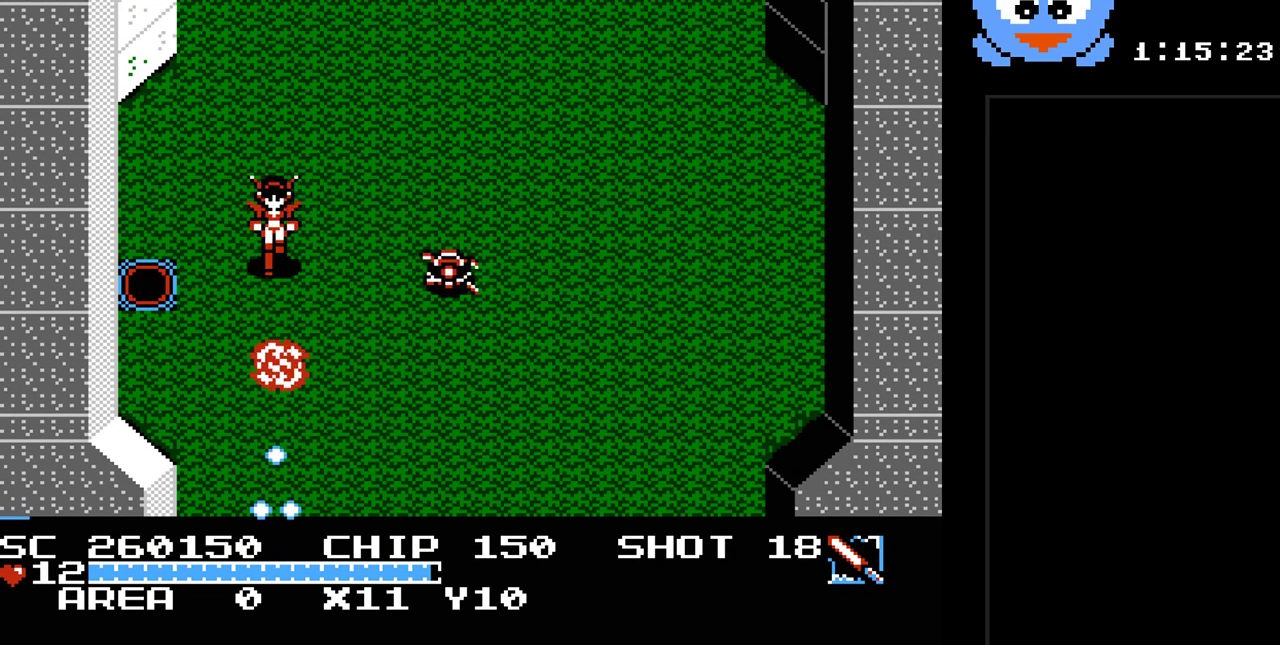
{"buttons": ["Y"], "events": [[33, "DPAD_LEFT", "down"], [100, "Y", "up"], [200, "DPAD_LEFT", "up"], [283, "DPAD_DOWN", "up"], [283, "DPAD_RIGHT", "down"], [350, "Y", "down"], [417, "DPAD_RIGHT", "up"]]}
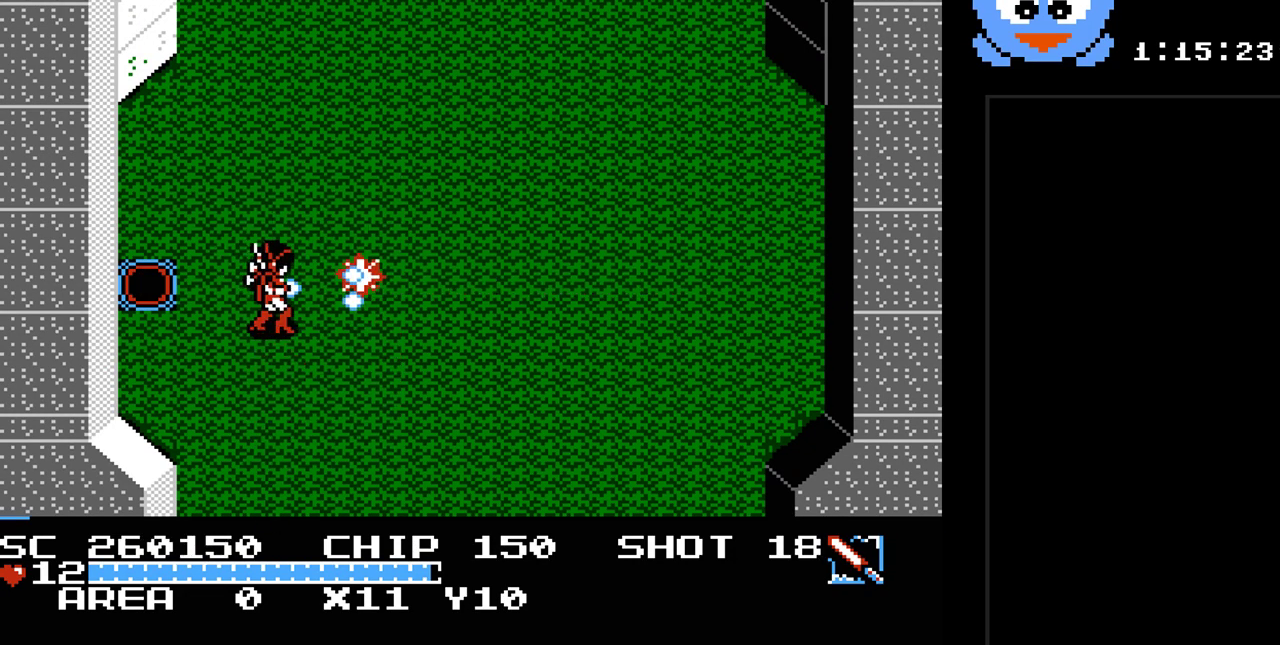
{"buttons": ["DPAD_LEFT"], "events": [[333, "DPAD_LEFT", "down"], [333, "Y", "up"]]}
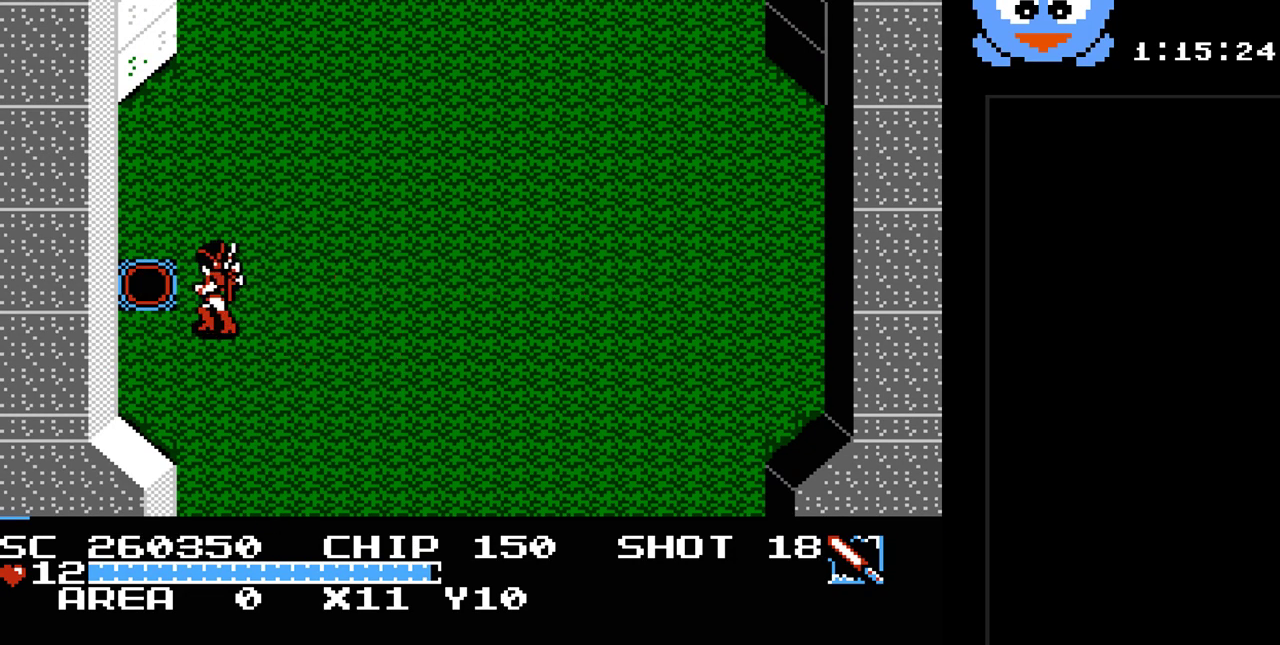
{"buttons": [], "events": [[83, "DPAD_UP", "down"], [350, "DPAD_UP", "up"], [467, "DPAD_LEFT", "up"]]}
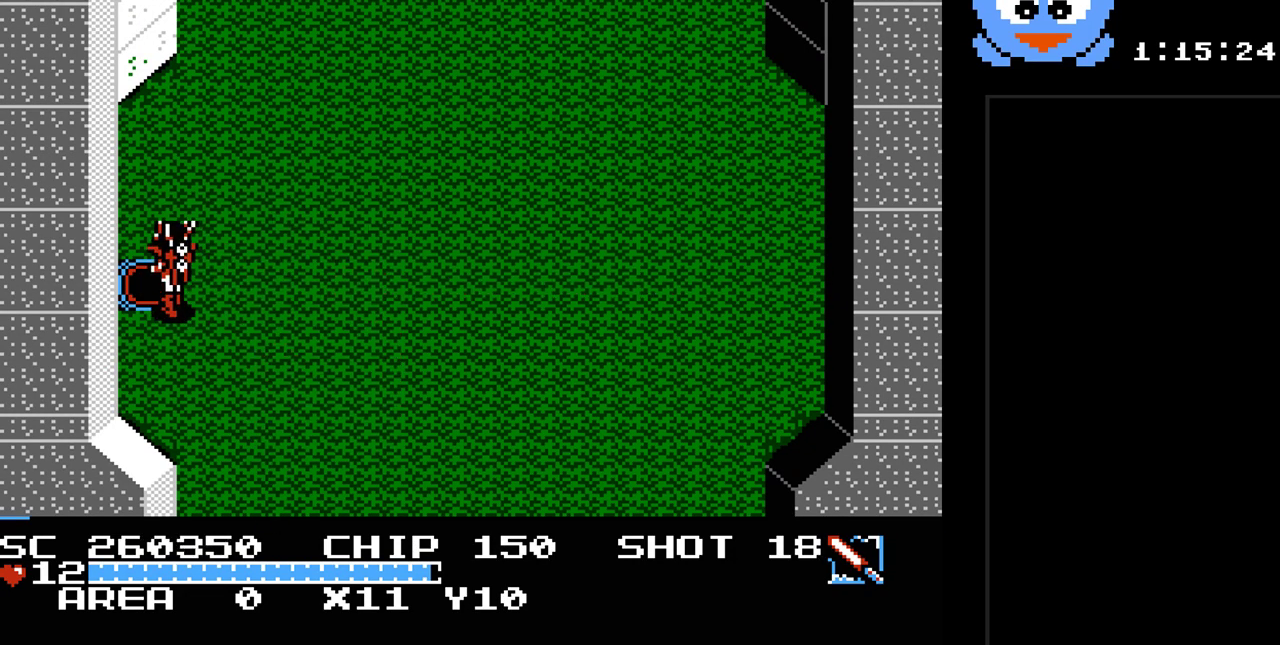
{"buttons": [], "events": []}
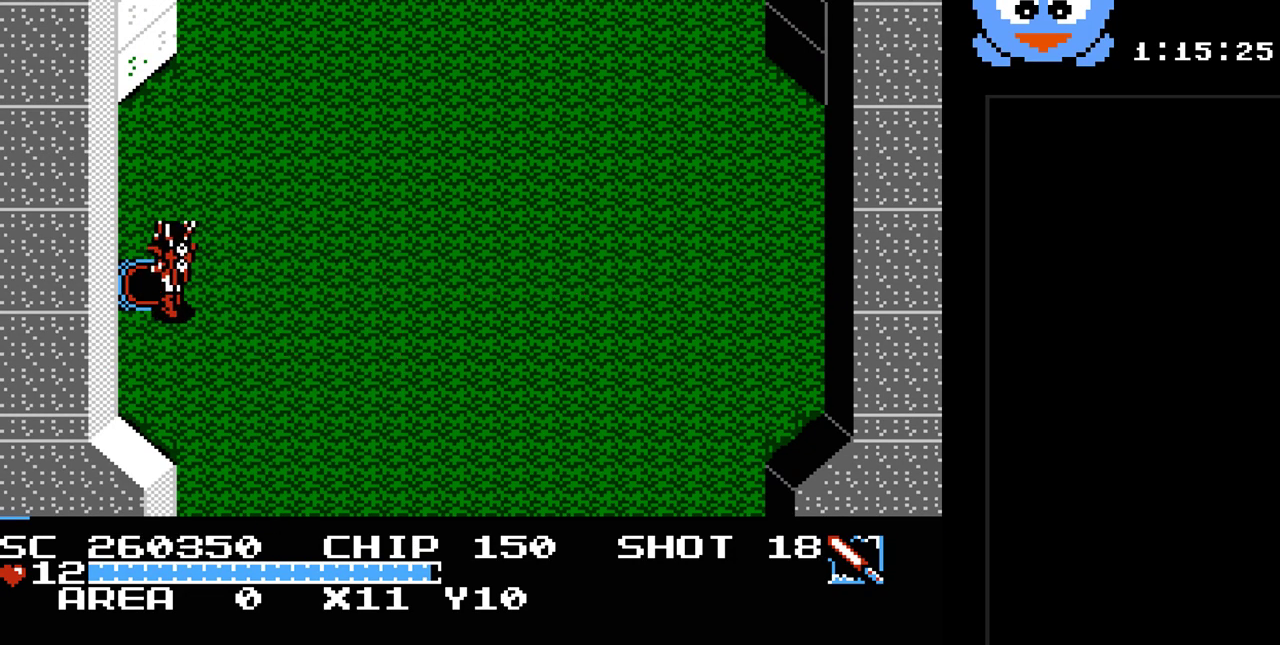
{"buttons": [], "events": []}
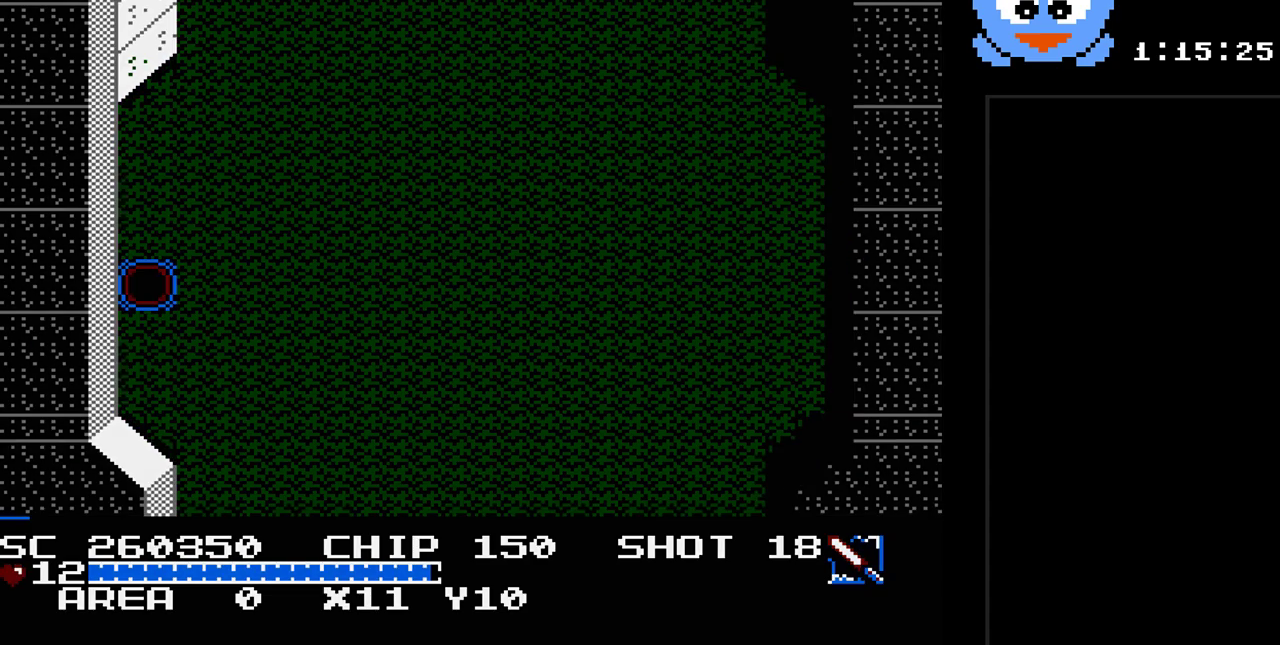
{"buttons": [], "events": []}
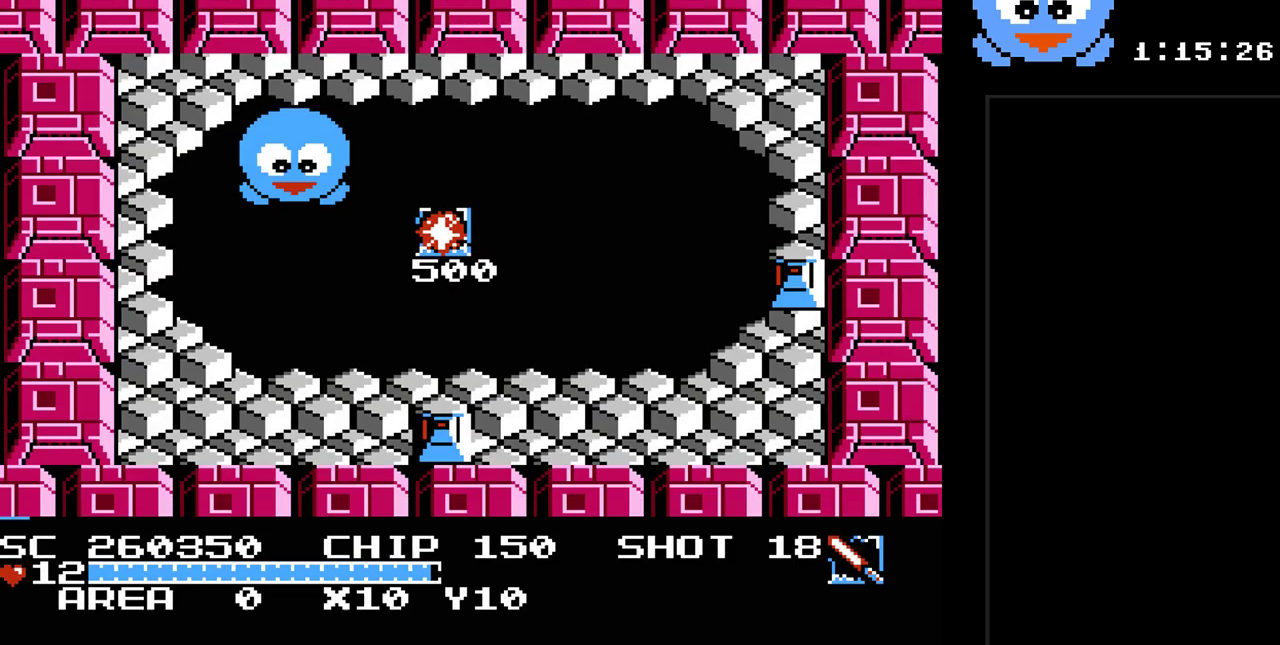
{"buttons": [], "events": []}
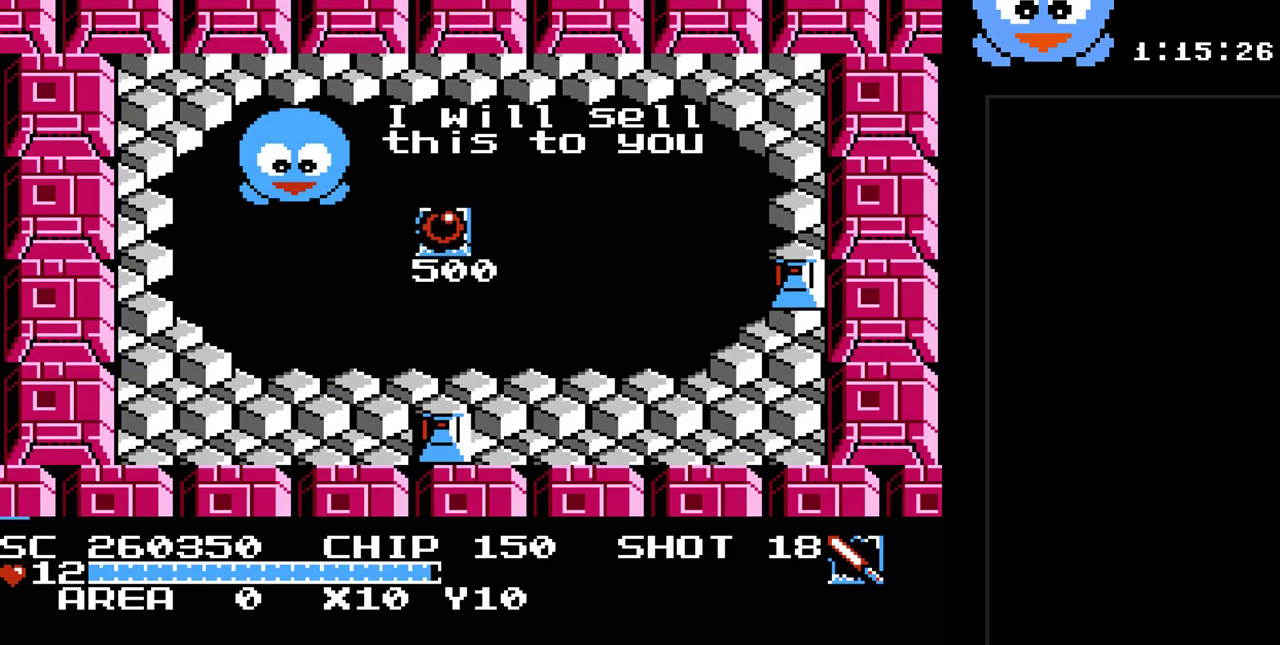
{"buttons": ["Y", "DPAD_DOWN", "DPAD_LEFT"], "events": [[283, "DPAD_LEFT", "down"], [467, "Y", "down"], [500, "DPAD_DOWN", "down"]]}
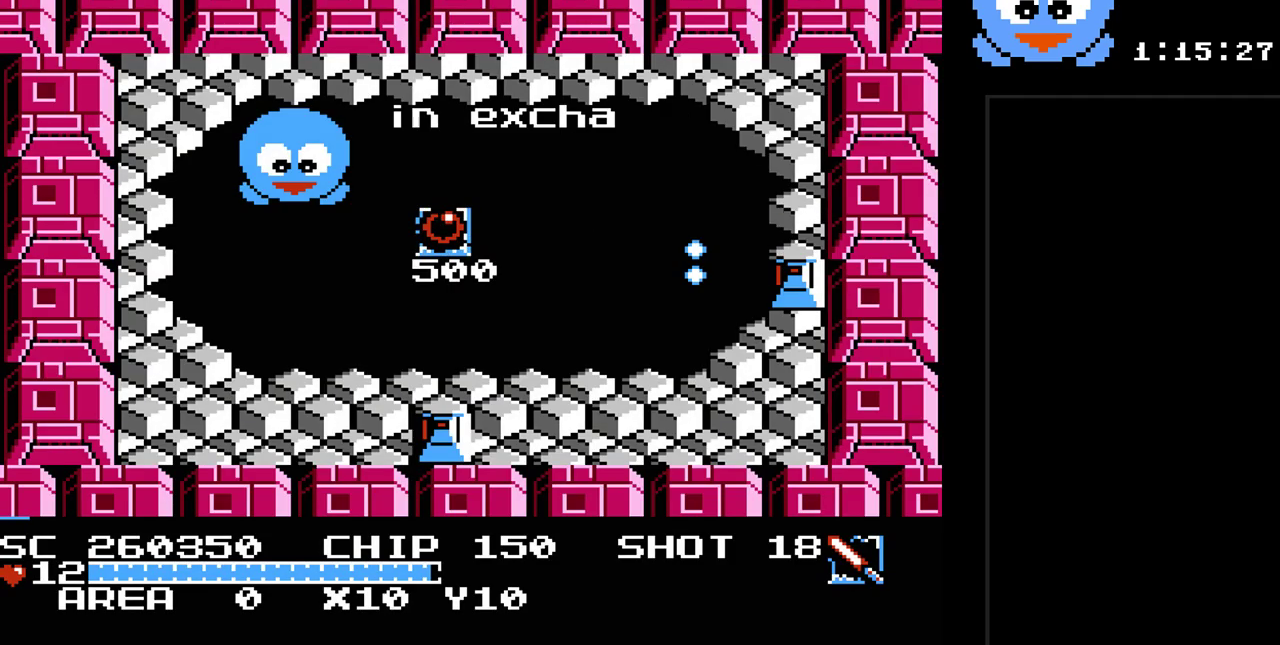
{"buttons": ["Y", "DPAD_DOWN"], "events": [[200, "DPAD_LEFT", "up"]]}
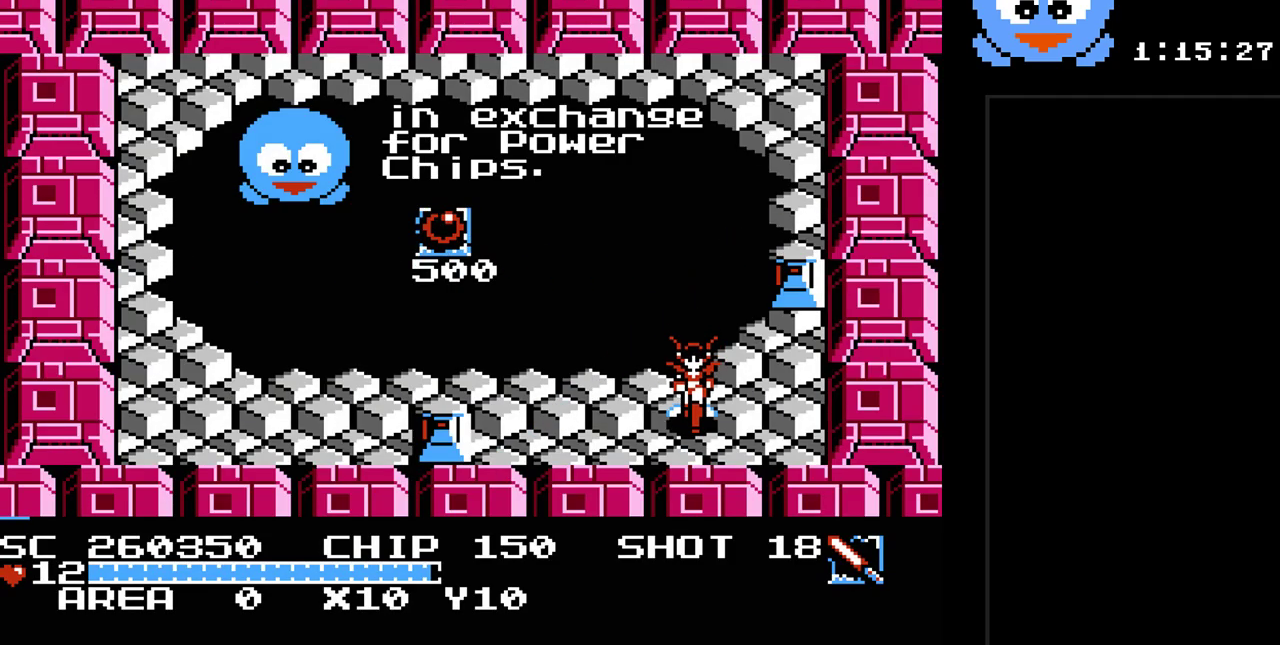
{"buttons": ["Y"], "events": [[83, "DPAD_LEFT", "down"], [117, "DPAD_DOWN", "up"], [233, "Y", "up"], [333, "Y", "down"], [367, "DPAD_LEFT", "up"]]}